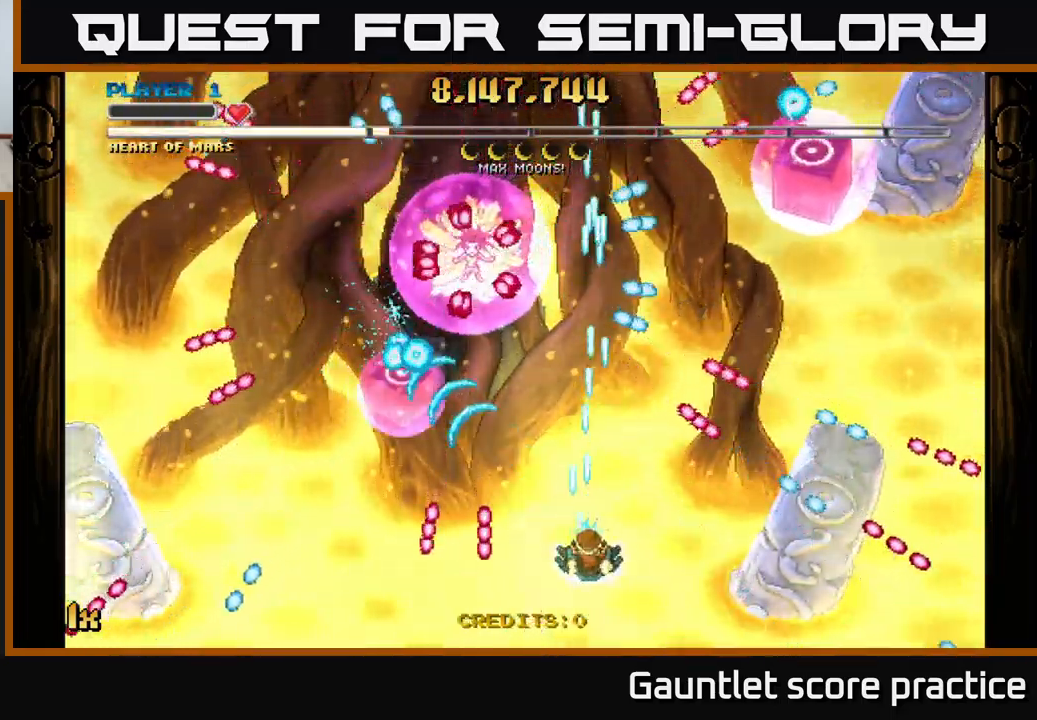
Gameplay with a controller (Xbox layout); each line is a JSON object with the inputs held at the frame after it. "events" lists button and stick changes between this image and that frame as [ms after this image, input, new state], when the widget could be followed in between. Not read: right_stick.
{"buttons": ["A"], "left_stick": "up-left", "events": [[233, "left_stick", "right"], [283, "left_stick", "up-right"], [316, "X", "down"], [450, "X", "up"], [500, "left_stick", "up-left"]]}
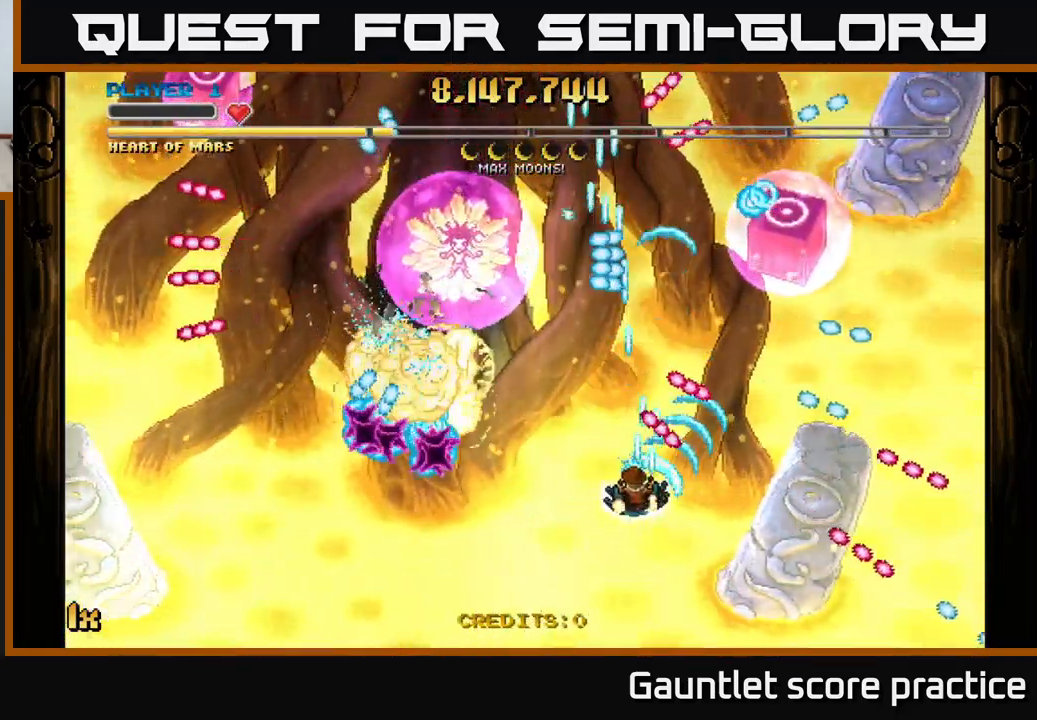
{"buttons": ["A"], "left_stick": "center", "events": [[50, "left_stick", "down-left"], [200, "left_stick", "down-right"], [333, "left_stick", "left"], [466, "left_stick", "center"]]}
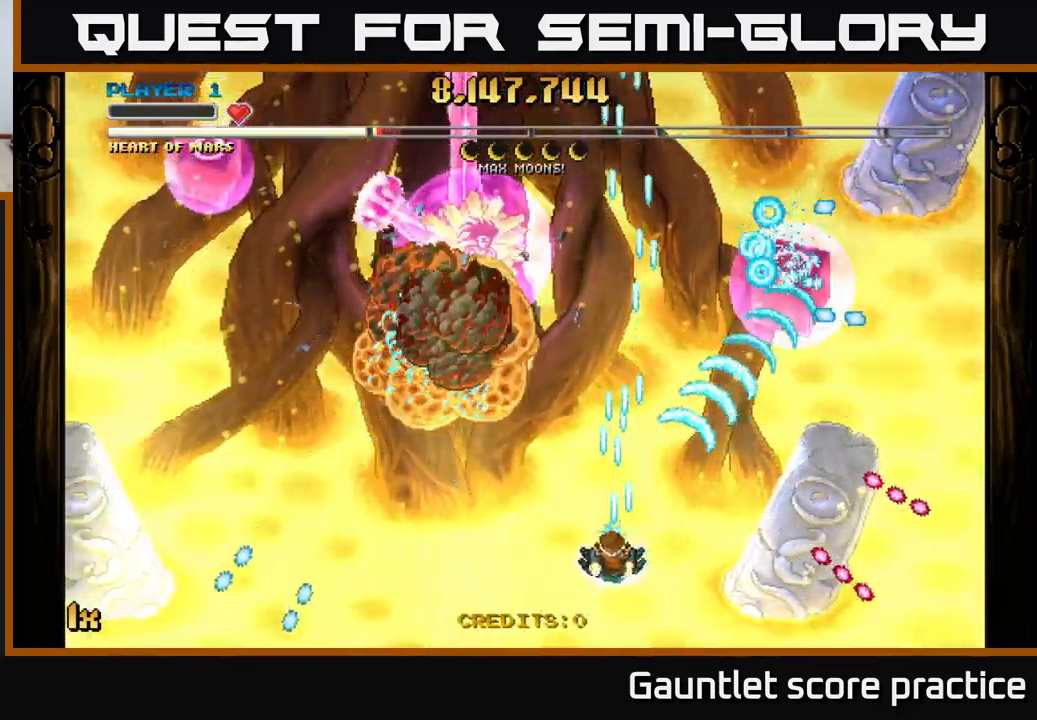
{"buttons": ["A"], "left_stick": "center", "events": [[83, "left_stick", "right"], [200, "left_stick", "center"]]}
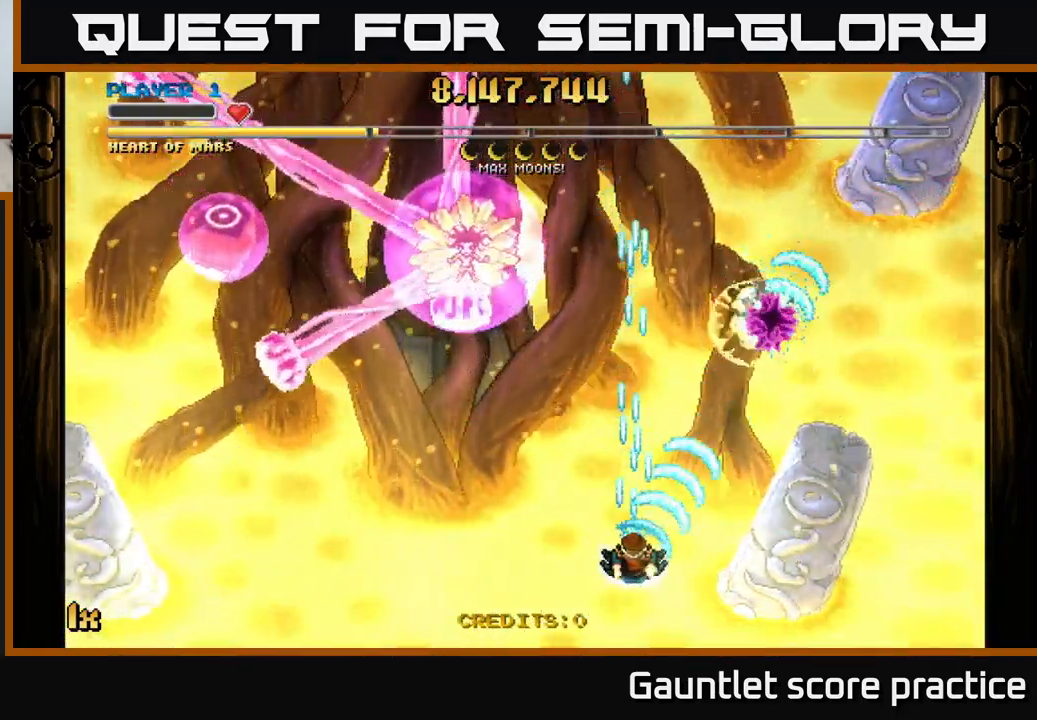
{"buttons": ["A"], "left_stick": "up", "events": [[267, "left_stick", "left"], [317, "X", "down"], [400, "X", "up"], [417, "left_stick", "up"]]}
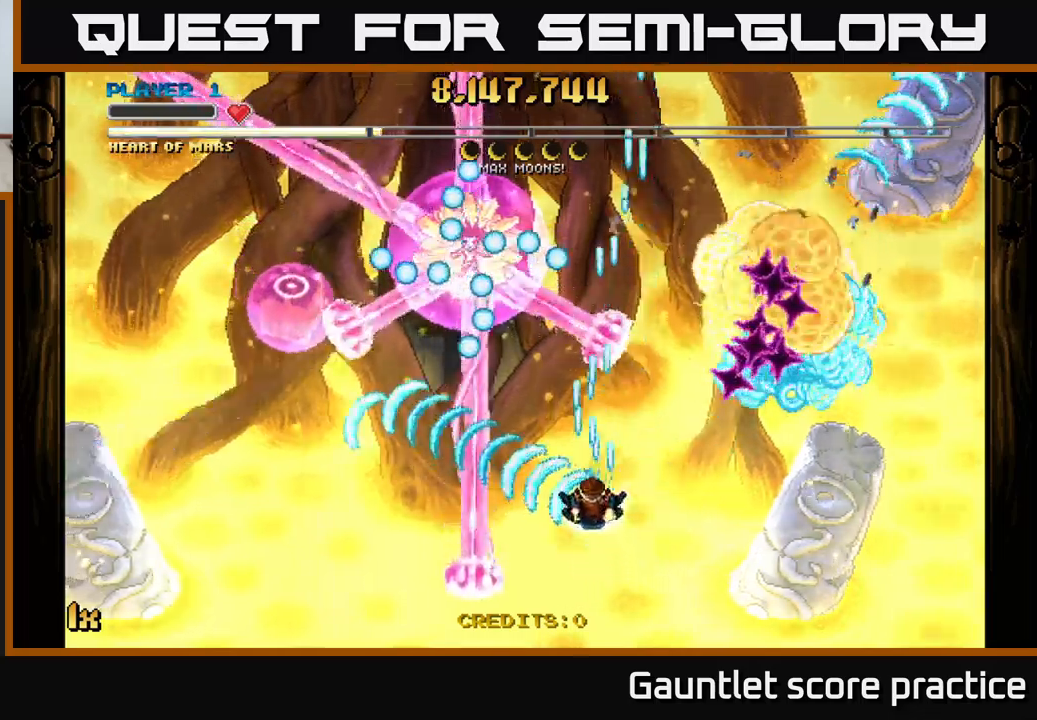
{"buttons": ["A"], "left_stick": "right", "events": [[117, "left_stick", "down-left"], [233, "left_stick", "down-right"], [300, "left_stick", "center"], [433, "left_stick", "right"]]}
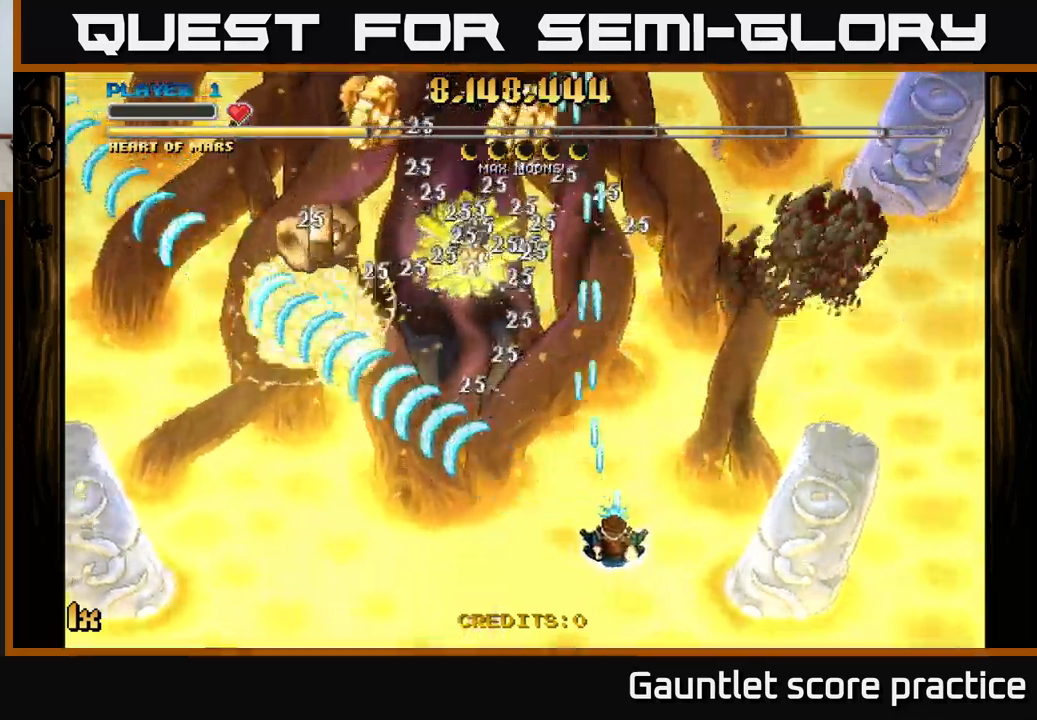
{"buttons": ["A"], "left_stick": "up-left", "events": [[167, "left_stick", "left"], [317, "X", "down"], [333, "left_stick", "up"], [467, "X", "up"], [467, "left_stick", "up-left"]]}
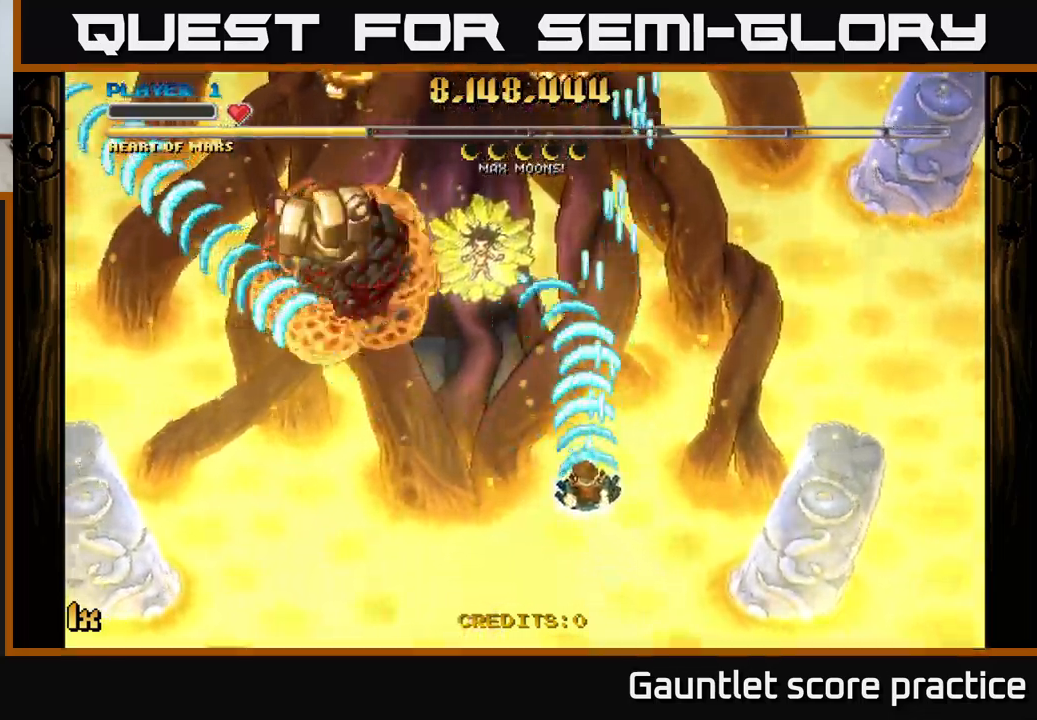
{"buttons": ["A"], "left_stick": "left", "events": [[417, "left_stick", "left"]]}
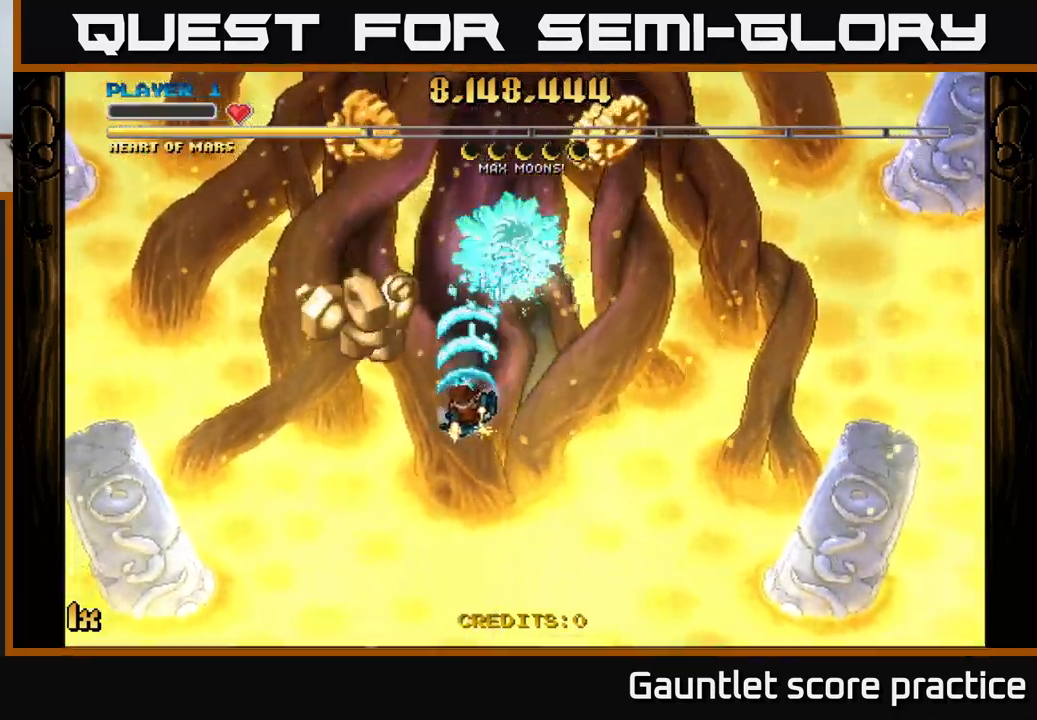
{"buttons": ["A"], "left_stick": "down-right", "events": [[117, "left_stick", "up-left"], [467, "left_stick", "down-right"]]}
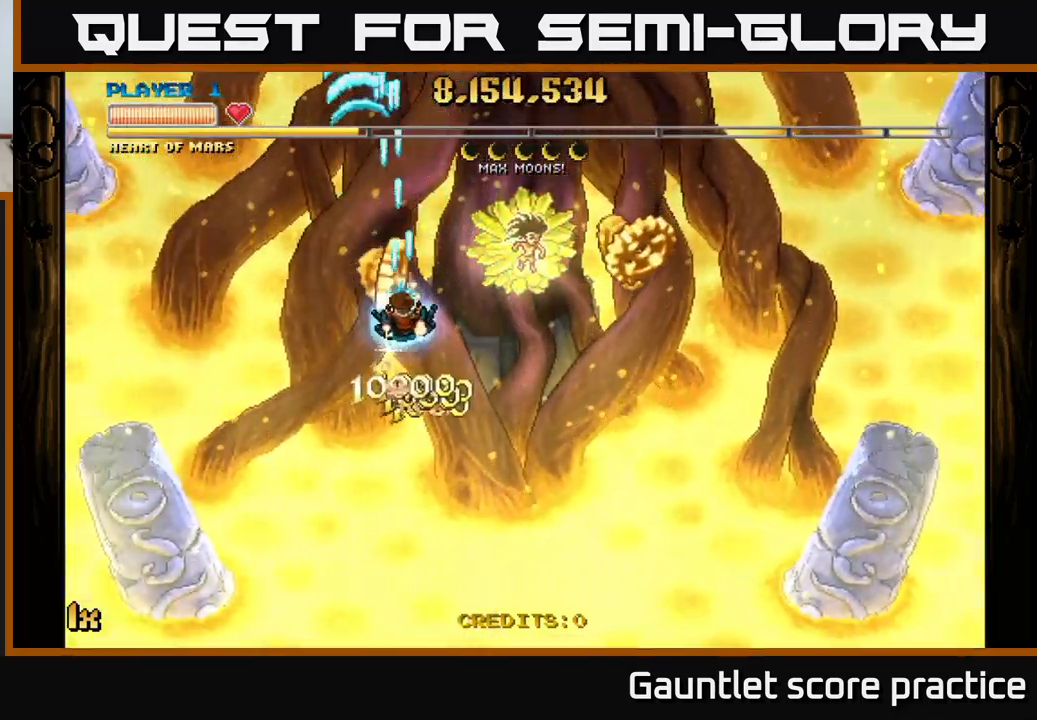
{"buttons": ["A"], "left_stick": "down-right", "events": []}
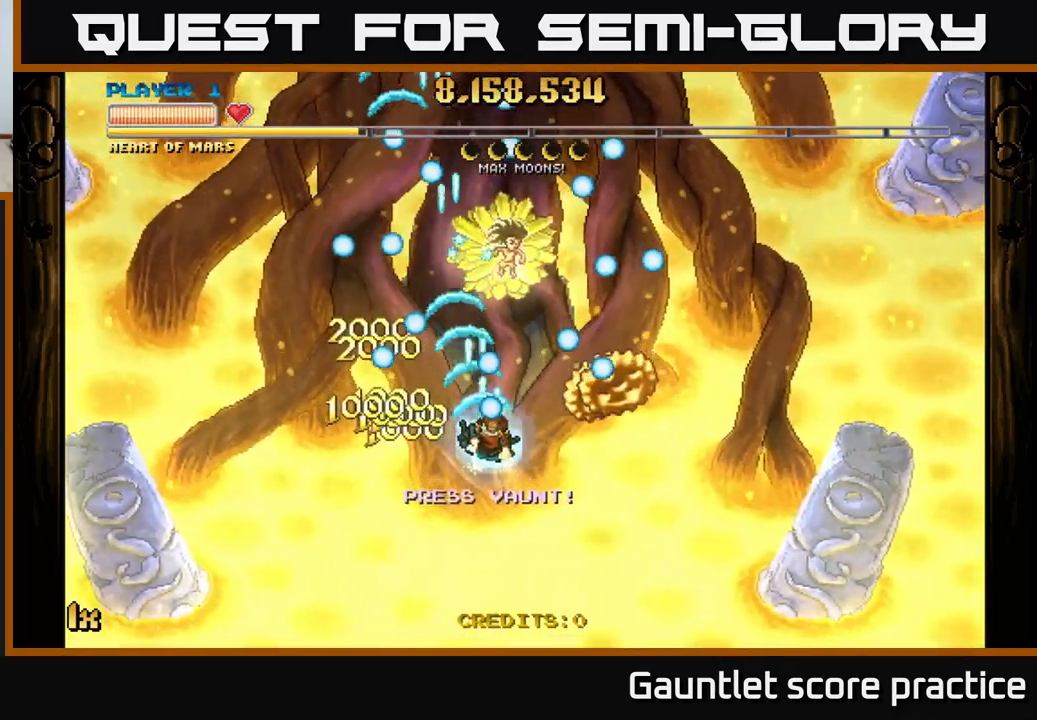
{"buttons": ["A"], "left_stick": "down-left", "events": [[317, "left_stick", "down"], [417, "left_stick", "down-left"]]}
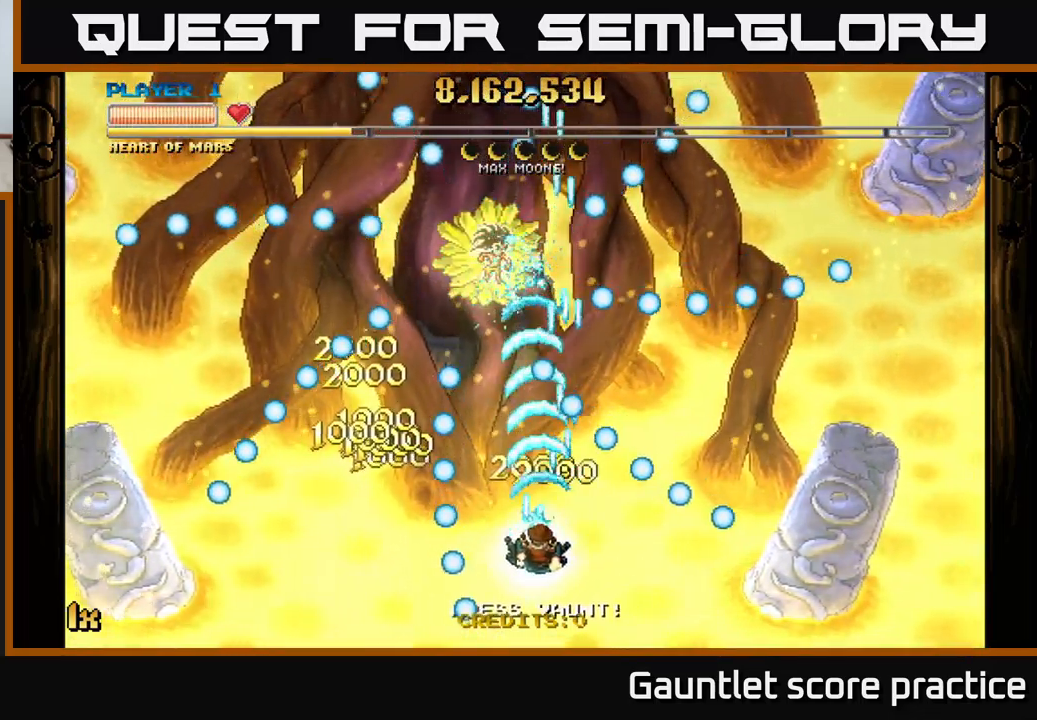
{"buttons": ["A"], "left_stick": "down", "events": [[117, "left_stick", "up"], [150, "X", "down"], [233, "X", "up"], [317, "left_stick", "center"], [383, "left_stick", "down"]]}
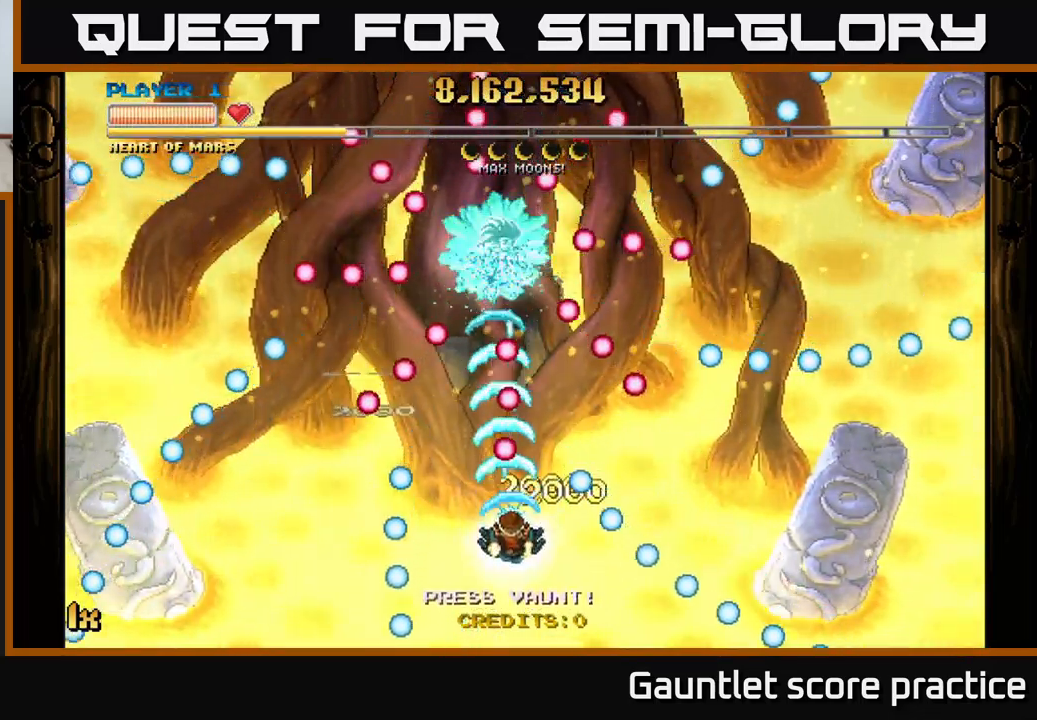
{"buttons": ["A"], "left_stick": "center", "events": [[283, "left_stick", "left"], [333, "left_stick", "up"], [483, "left_stick", "center"]]}
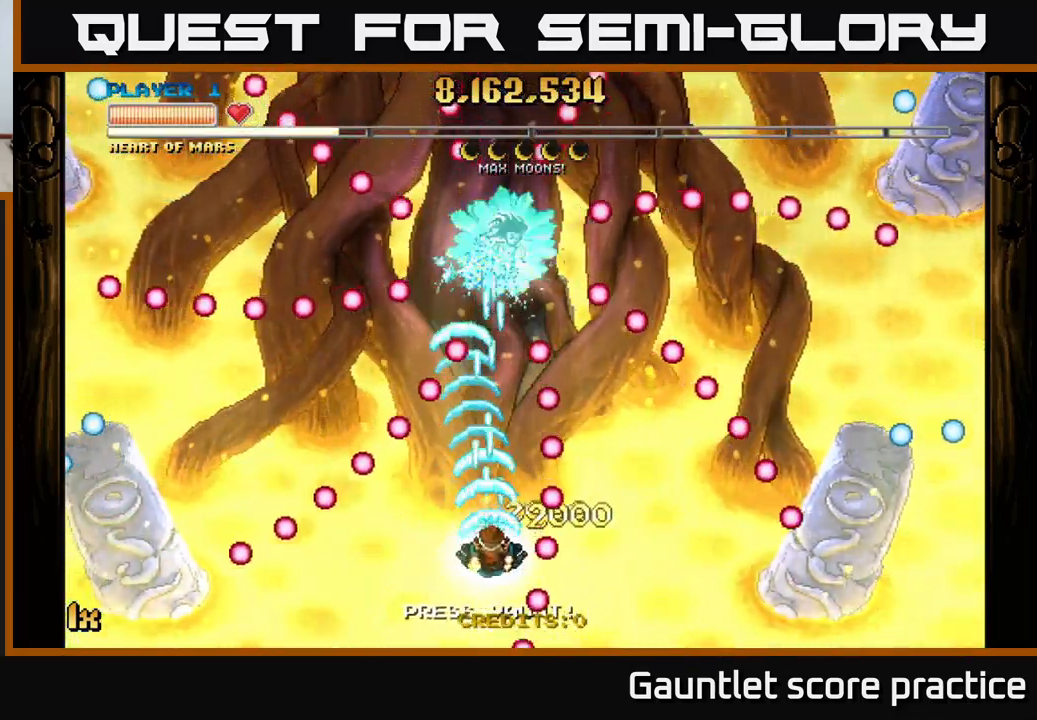
{"buttons": ["A"], "left_stick": "down", "events": [[383, "left_stick", "down-right"], [500, "left_stick", "down"]]}
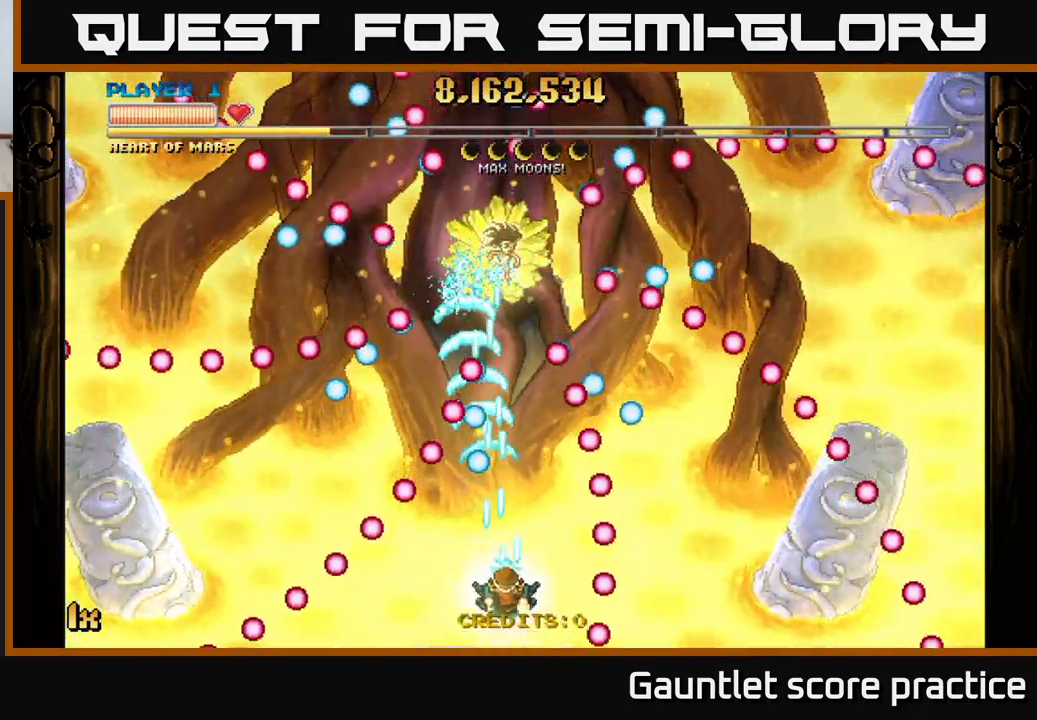
{"buttons": ["A"], "left_stick": "center", "events": [[100, "left_stick", "center"]]}
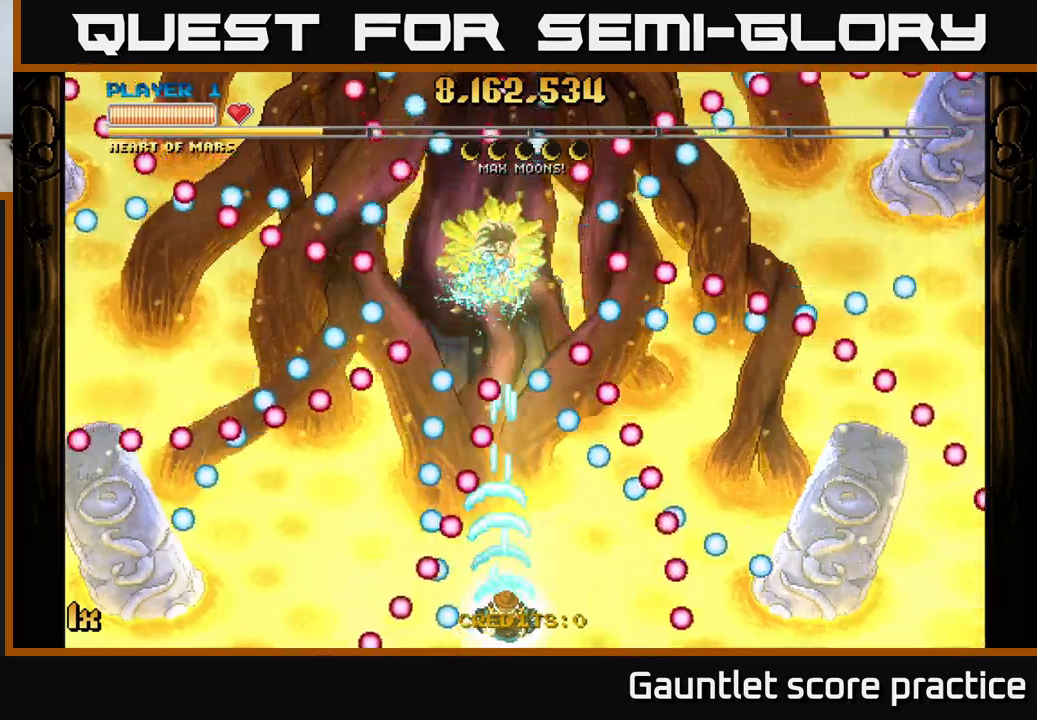
{"buttons": ["A"], "left_stick": "up", "events": [[300, "left_stick", "right"], [434, "left_stick", "up"]]}
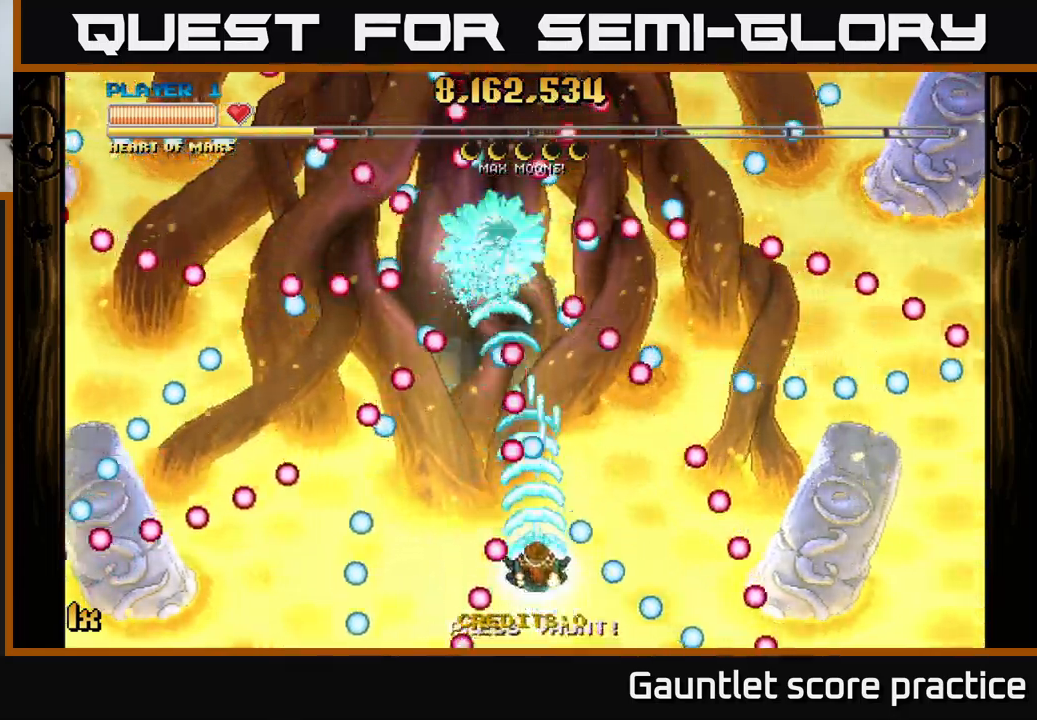
{"buttons": ["A"], "left_stick": "up", "events": [[150, "left_stick", "left"], [200, "left_stick", "down-left"], [450, "left_stick", "up"]]}
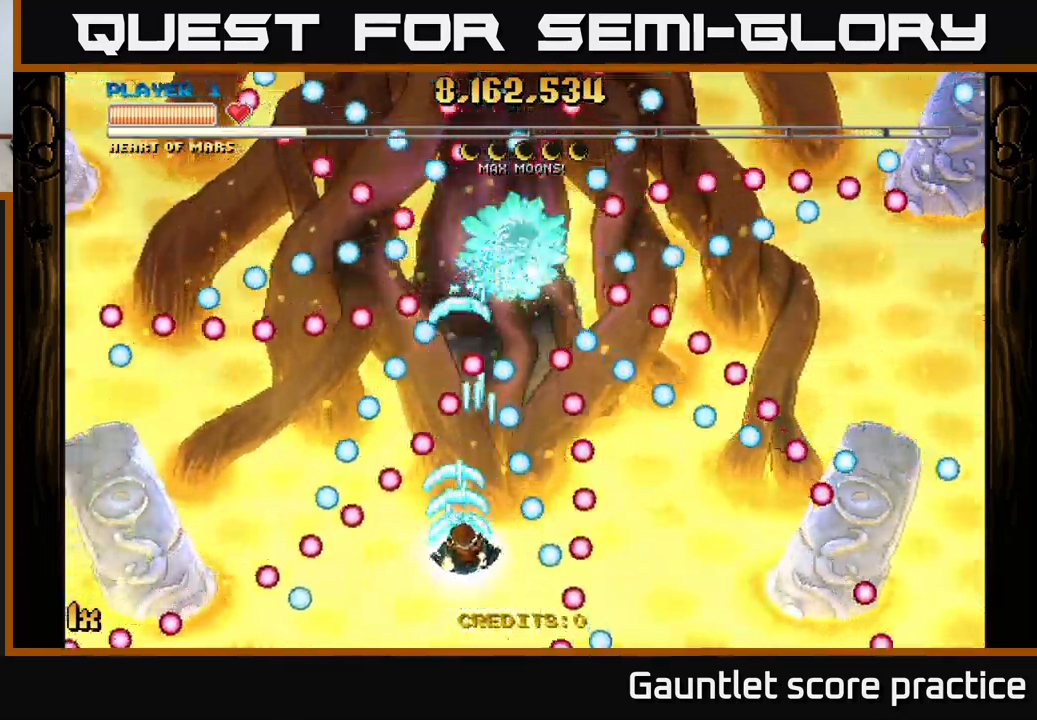
{"buttons": ["A"], "left_stick": "right", "events": [[100, "left_stick", "center"], [300, "left_stick", "up-left"], [384, "left_stick", "right"]]}
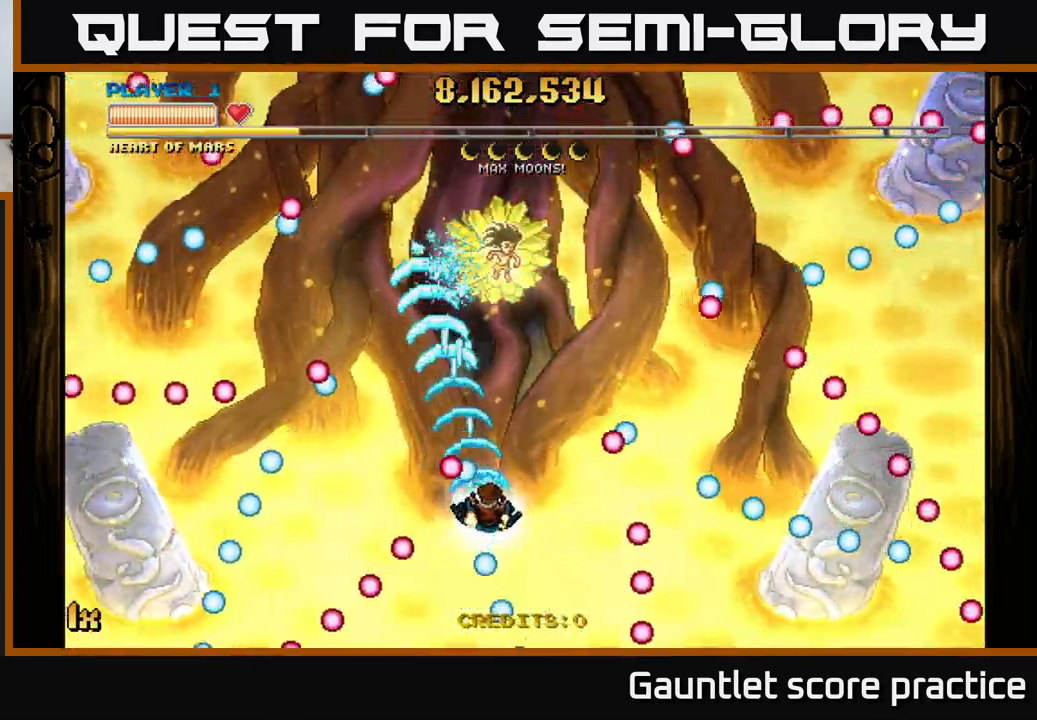
{"buttons": ["A"], "left_stick": "up", "events": [[100, "left_stick", "down"], [284, "left_stick", "up"]]}
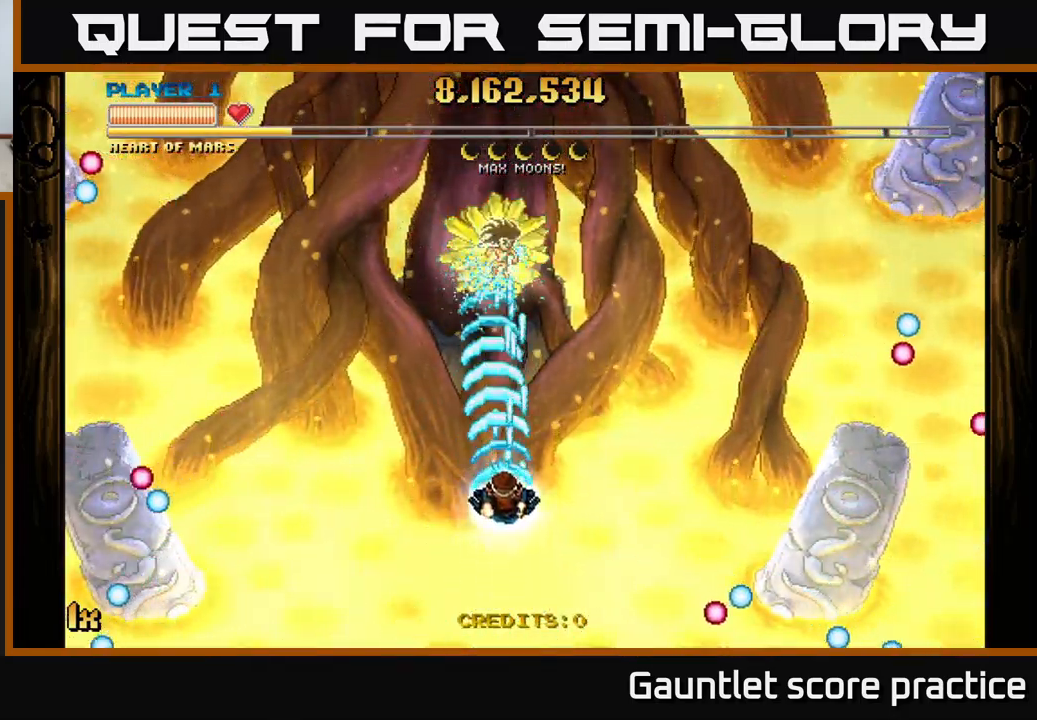
{"buttons": ["A"], "left_stick": "center", "events": [[217, "left_stick", "center"]]}
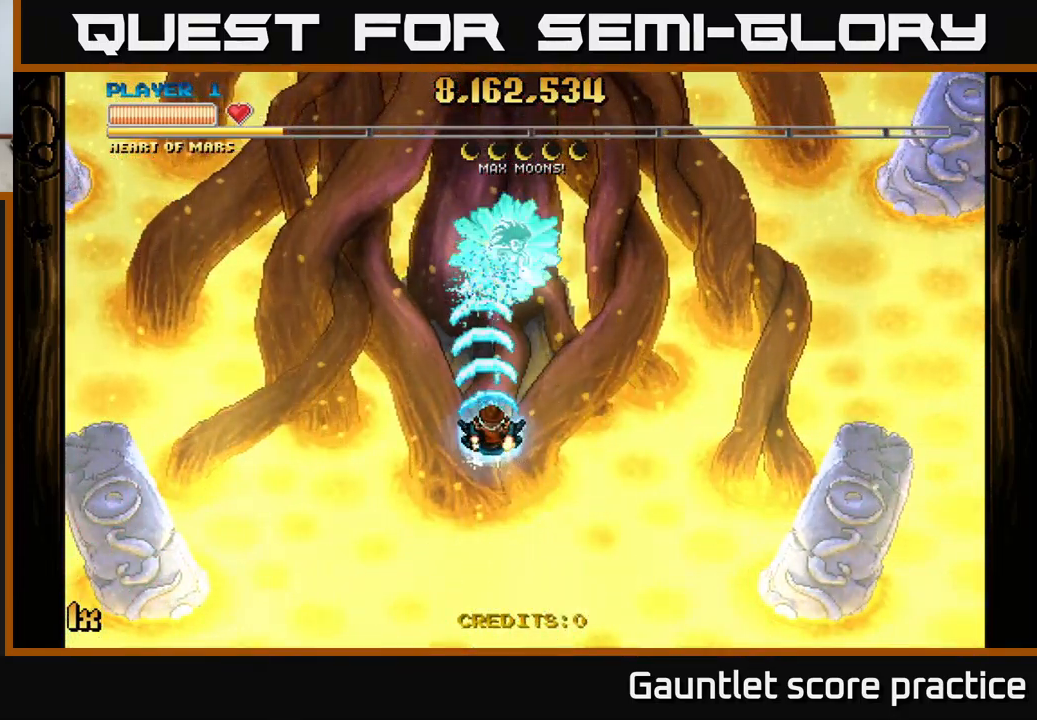
{"buttons": ["A"], "left_stick": "center", "events": []}
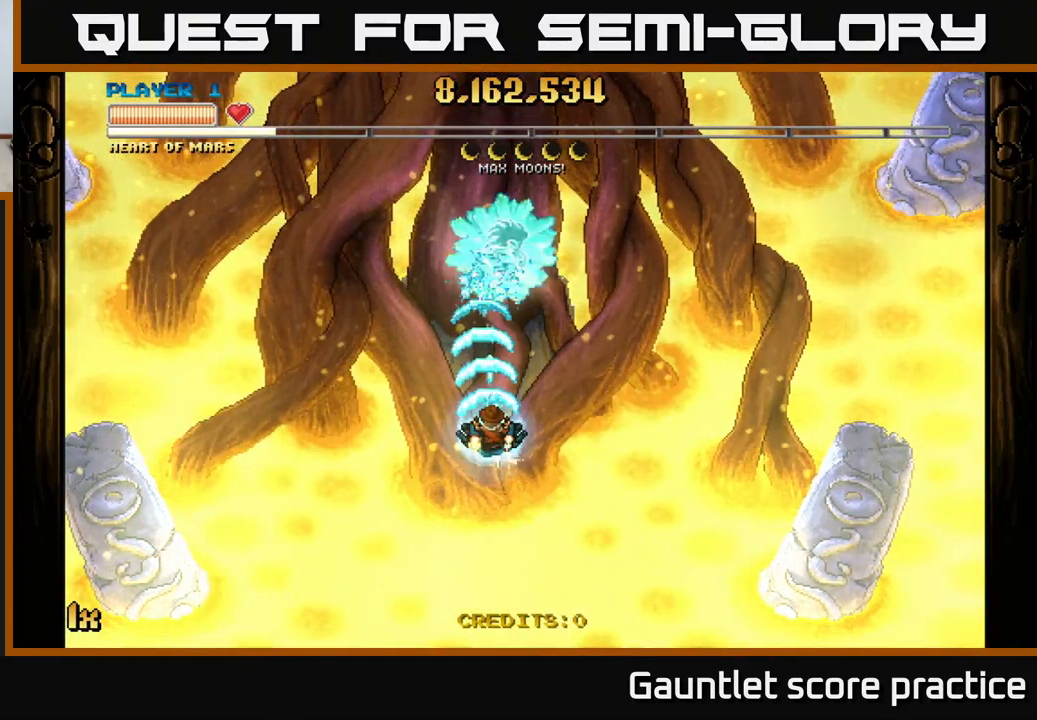
{"buttons": ["A"], "left_stick": "up", "events": [[250, "left_stick", "up"], [267, "L1", "down"], [417, "L1", "up"]]}
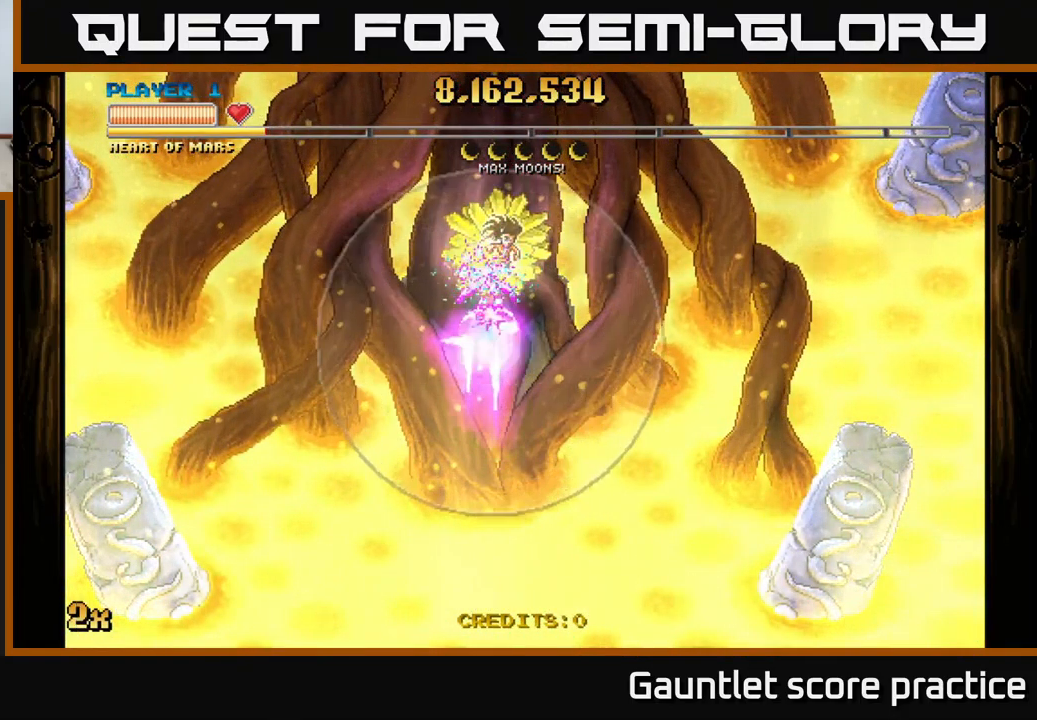
{"buttons": ["A"], "left_stick": "left", "events": [[34, "left_stick", "up-left"], [267, "left_stick", "right"], [284, "X", "down"], [367, "X", "up"], [434, "left_stick", "left"]]}
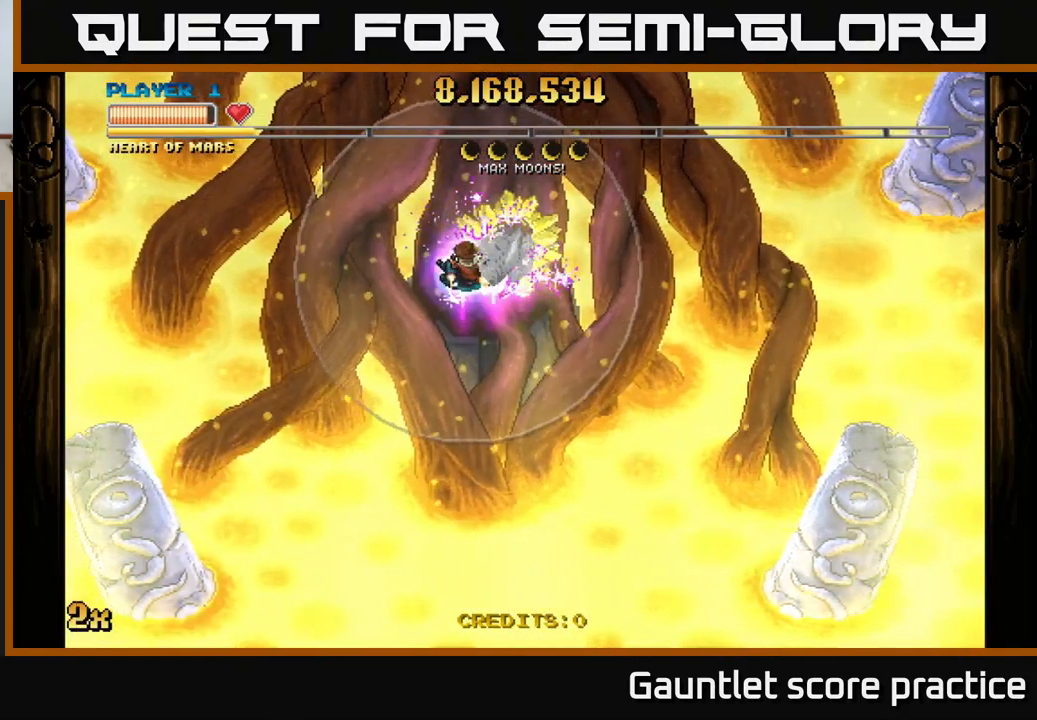
{"buttons": ["A"], "left_stick": "center", "events": [[50, "left_stick", "center"], [384, "left_stick", "right"], [467, "left_stick", "center"]]}
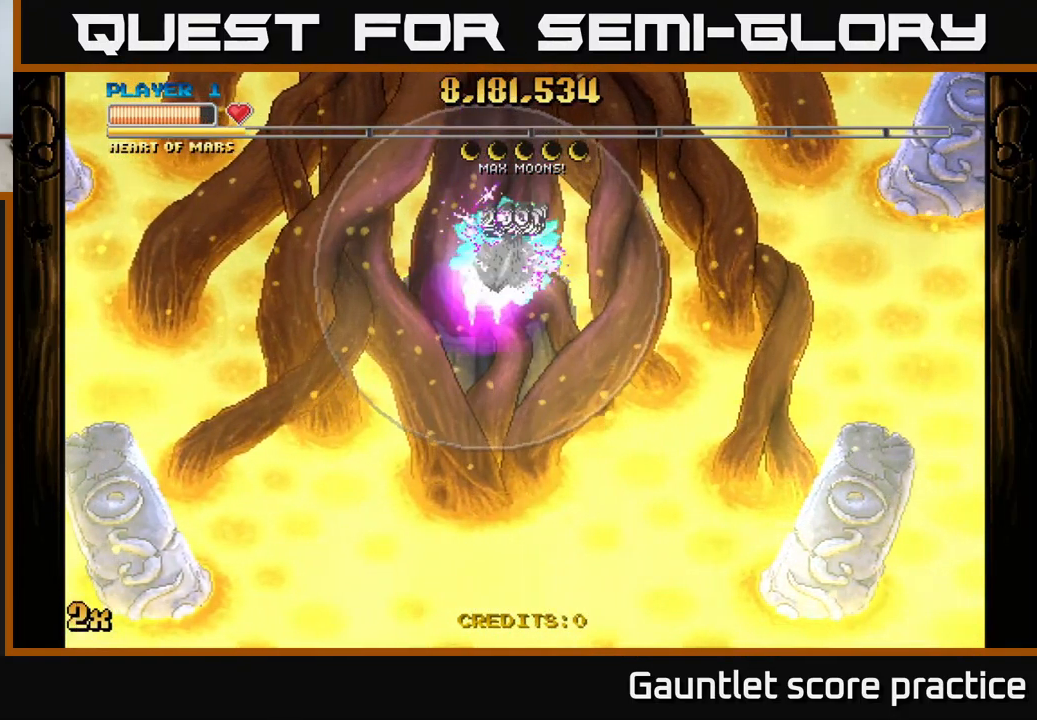
{"buttons": ["A"], "left_stick": "center", "events": []}
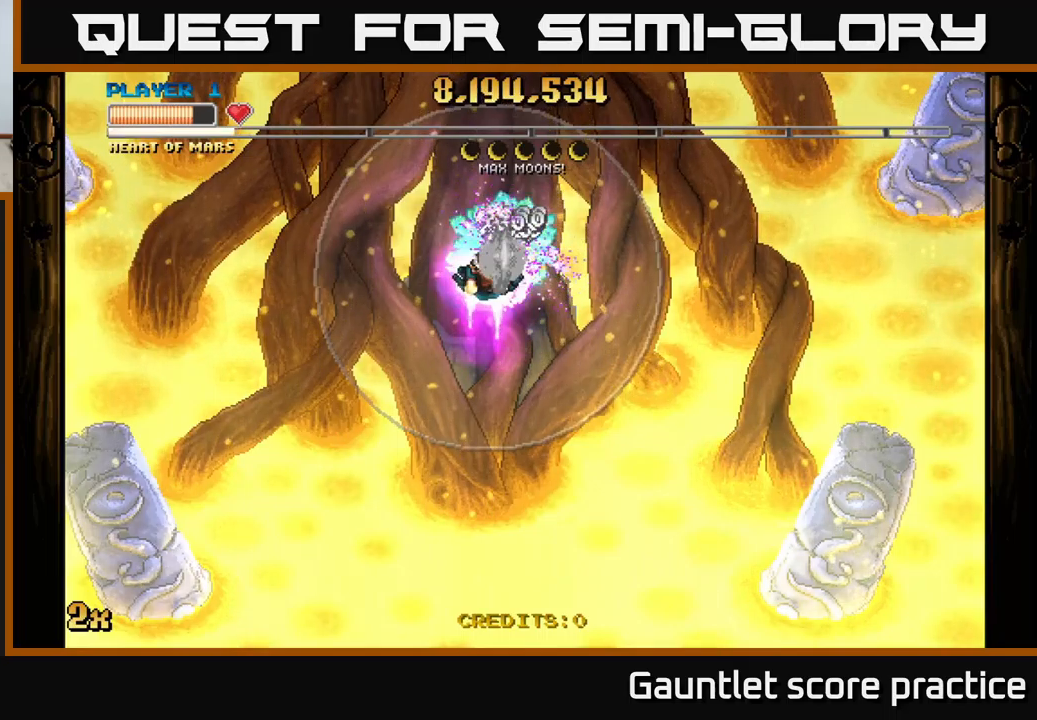
{"buttons": ["A"], "left_stick": "up-right", "events": [[166, "left_stick", "down-left"], [383, "X", "down"], [416, "left_stick", "up-right"], [466, "X", "up"]]}
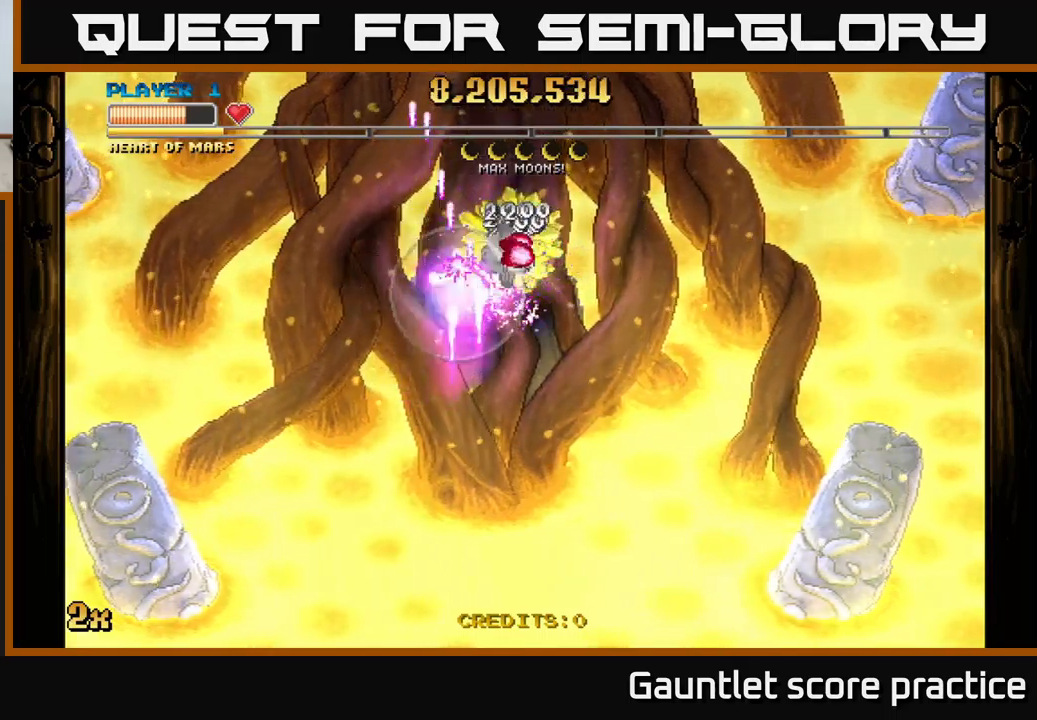
{"buttons": ["A"], "left_stick": "down-left", "events": [[50, "left_stick", "down-left"]]}
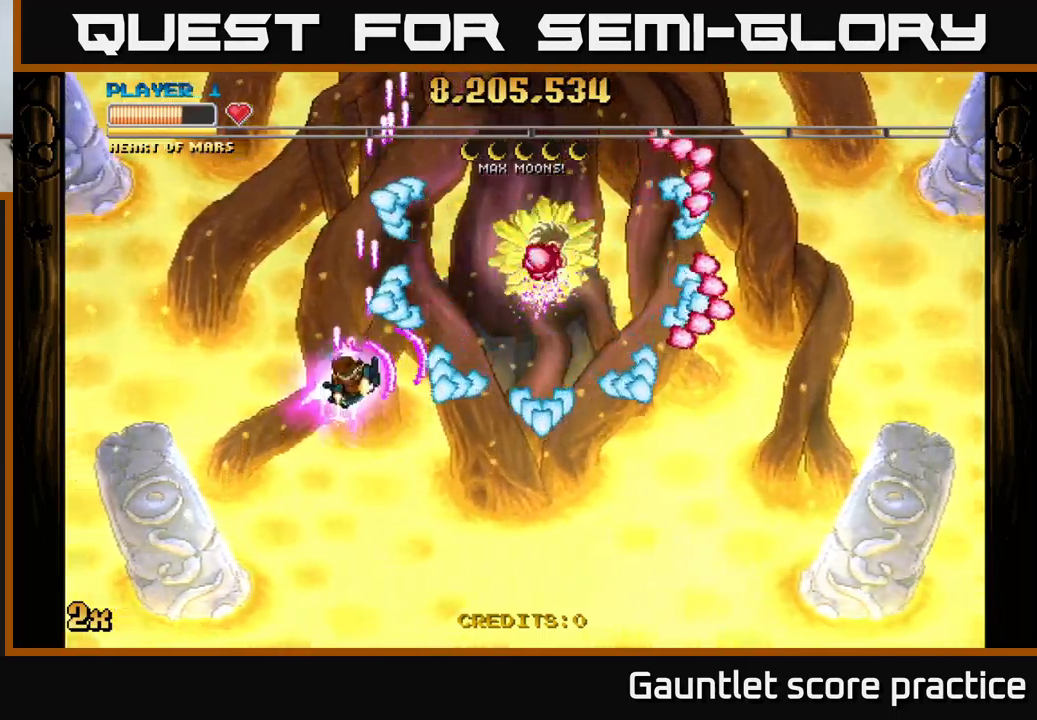
{"buttons": ["A"], "left_stick": "down-left", "events": []}
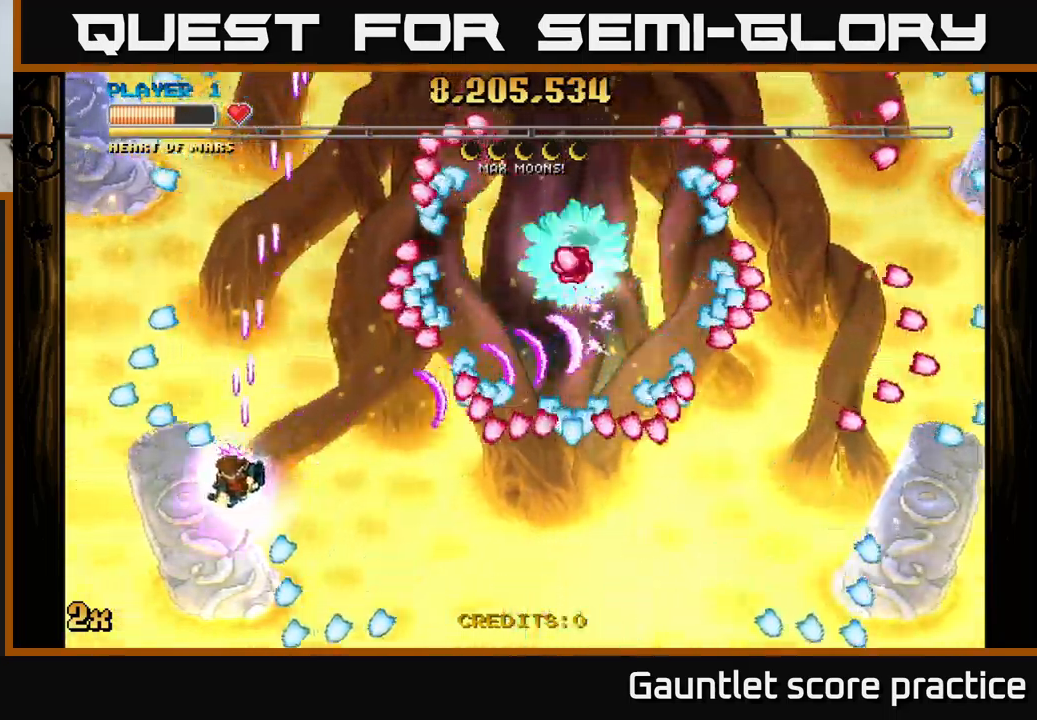
{"buttons": ["A"], "left_stick": "center", "events": [[150, "left_stick", "up-left"], [283, "left_stick", "up-right"], [366, "left_stick", "center"]]}